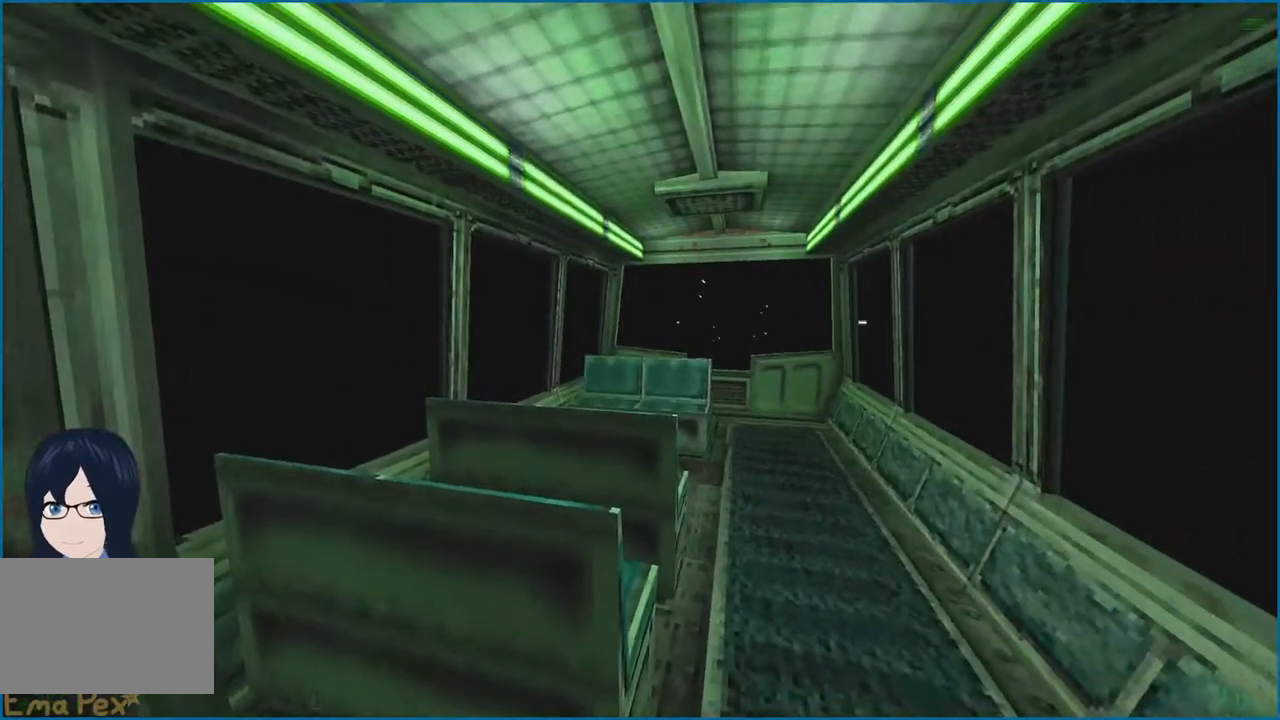
Gameplay with keyboard and mouse; each line is a JSON object with the keys and mouse buttons held at the frame after it. "events" lists presses ("down") and releases ("up") of "1", "2", "3", "4", "5", "a", "alt", "b", "c", "ctrl", "d", "e", "f", "g", "q", "r", "s", "shift", "t", "tab", "v", "w", "x", "z", "mouse_left", "mouse_right" and "mouse_mb4" between this image and that frame as [ms after this image, input, new state], when the widget could be followed in between. "mouse_left", "mouse_right", "mouse_mb4" = the "left", "right", "mb4" buttons of the "mouse" list. No other keys are recorded. Mouse movement is not recorded.
{"keys": [], "mouse": [], "events": [[100, "d", "down"], [100, "w", "down"], [220, "d", "up"], [500, "w", "up"]]}
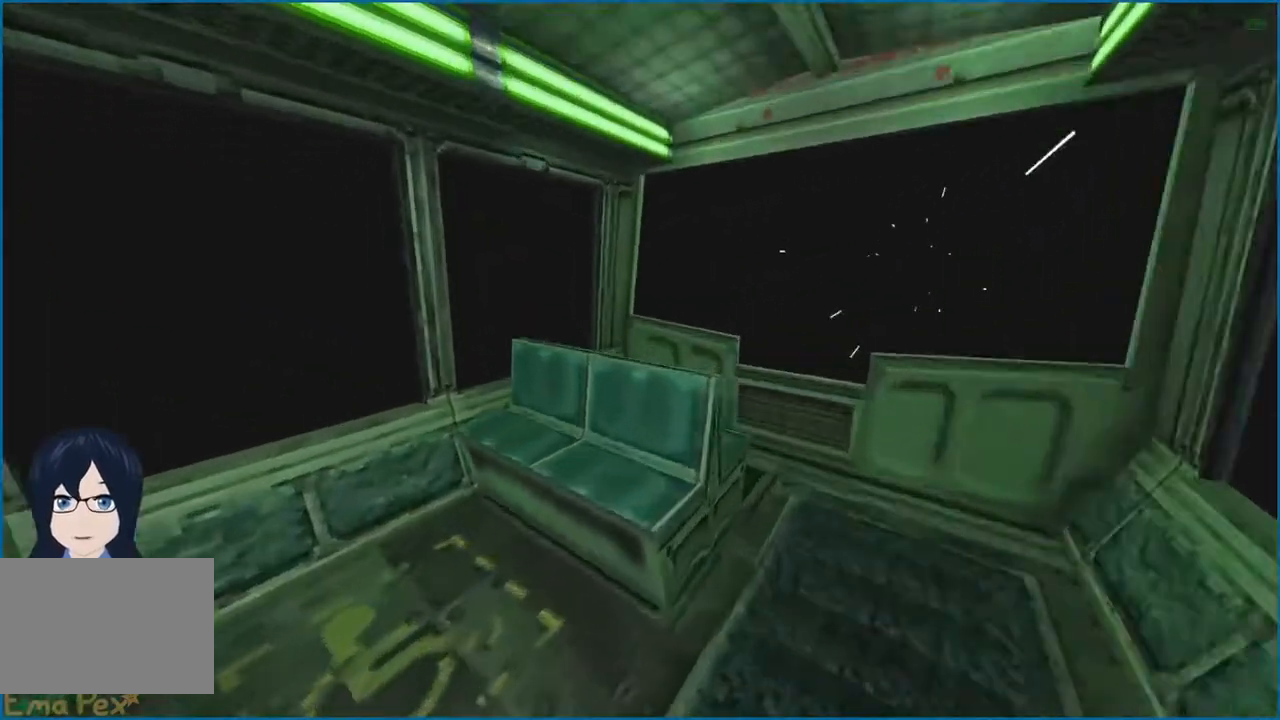
{"keys": [], "mouse": [], "events": [[40, "d", "down"], [200, "d", "up"], [220, "w", "down"], [340, "w", "up"]]}
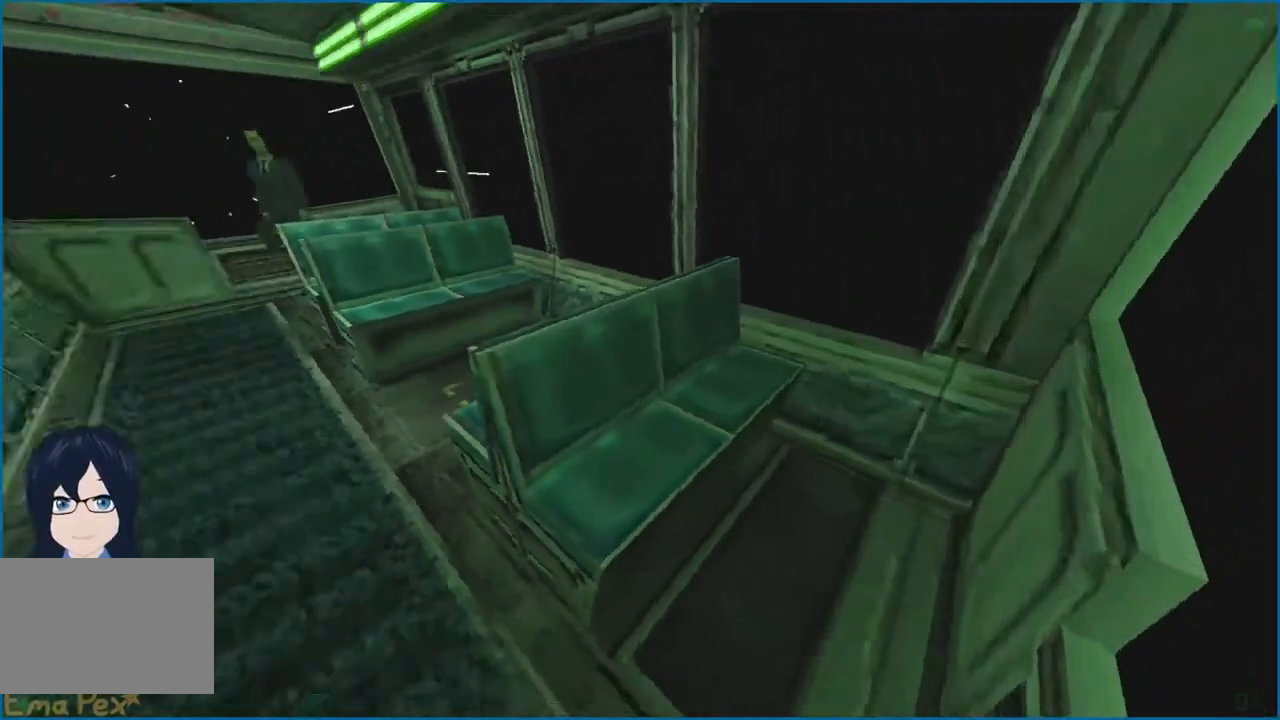
{"keys": ["d"], "mouse": [], "events": [[220, "a", "down"], [240, "w", "down"], [300, "a", "up"], [480, "d", "down"], [500, "w", "up"]]}
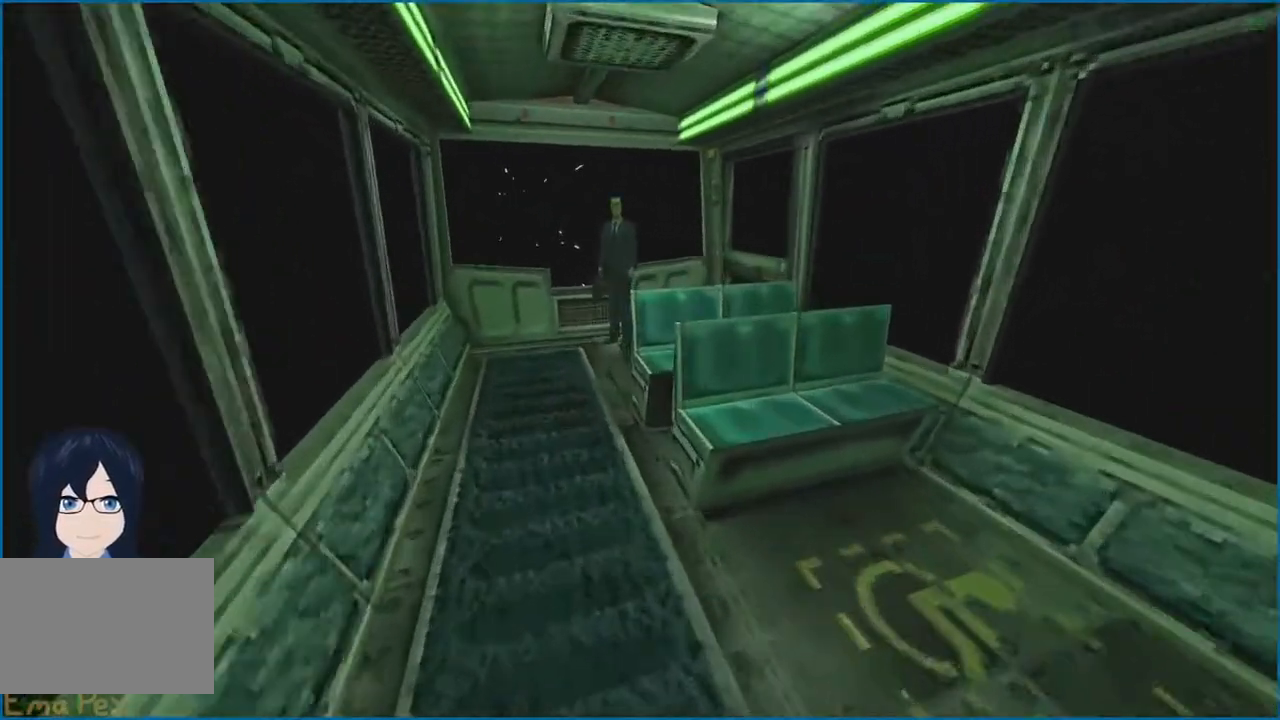
{"keys": ["ctrl"], "mouse": [], "events": [[120, "d", "up"], [120, "s", "down"], [260, "s", "up"], [480, "ctrl", "down"]]}
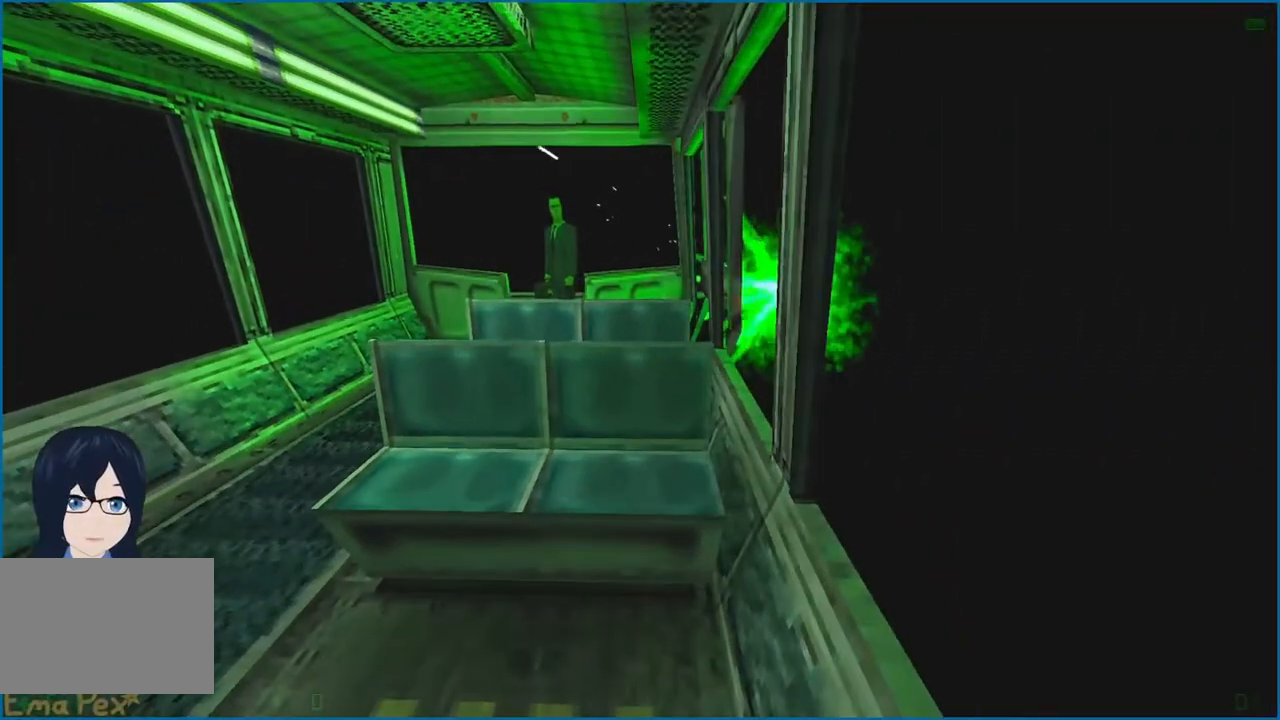
{"keys": ["ctrl"], "mouse": [], "events": []}
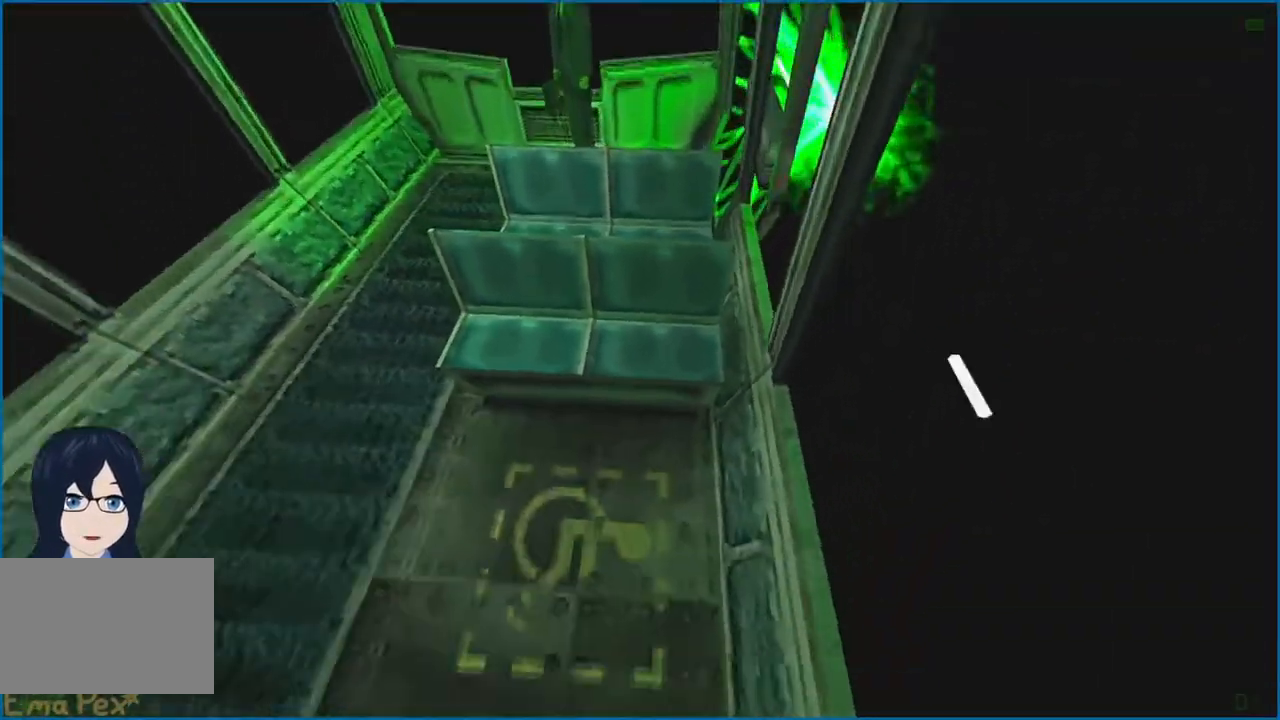
{"keys": ["ctrl", "s"], "mouse": [], "events": [[60, "s", "down"], [200, "s", "up"], [300, "s", "down"]]}
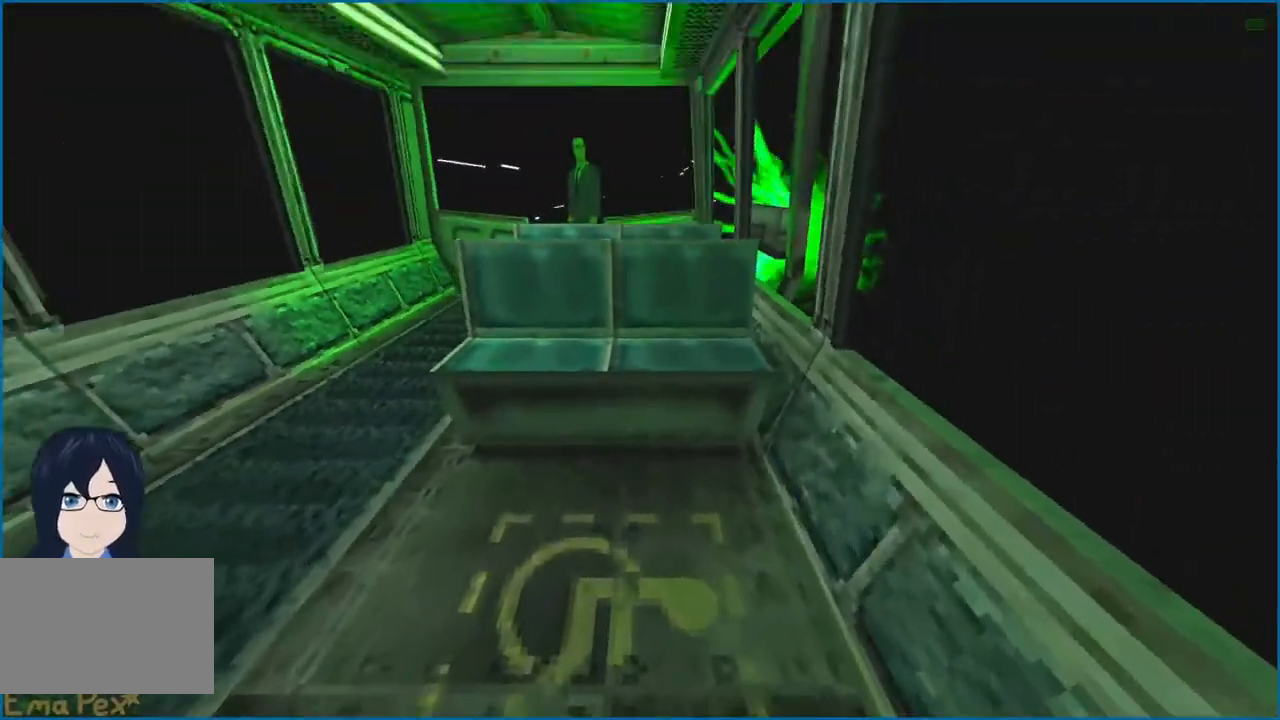
{"keys": ["ctrl"], "mouse": [], "events": [[160, "d", "down"], [300, "d", "up"], [380, "s", "up"]]}
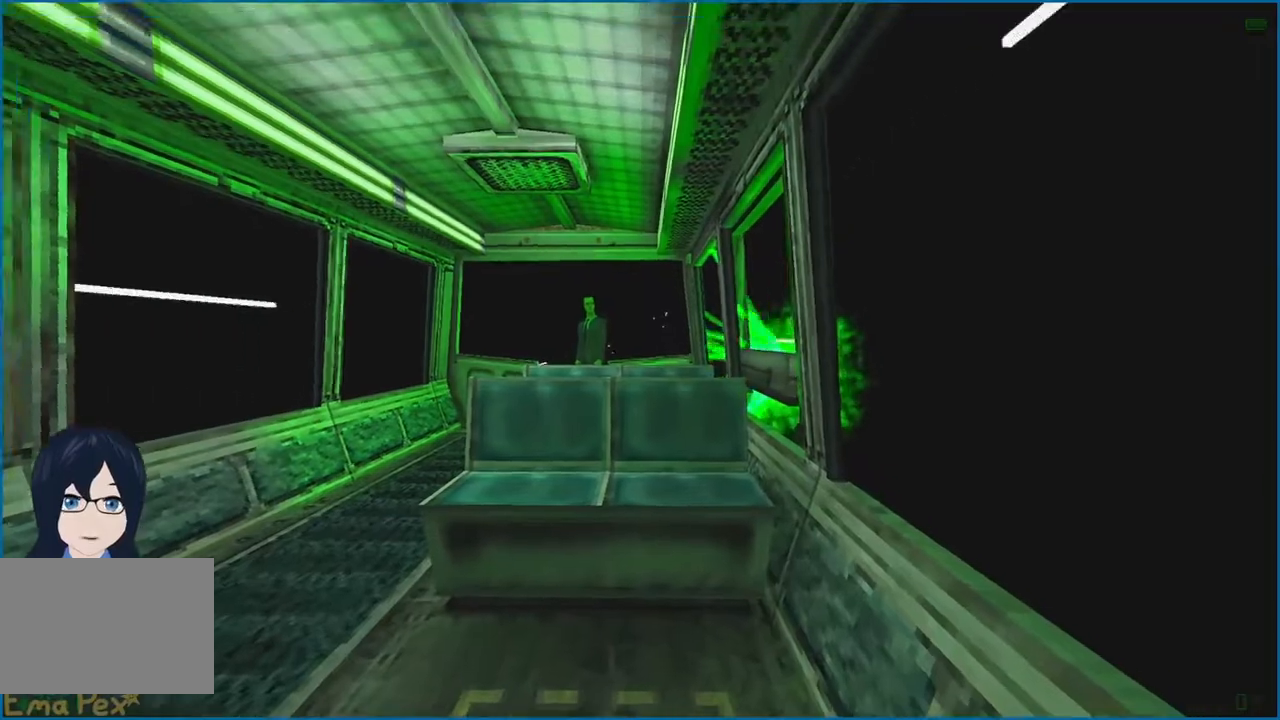
{"keys": ["ctrl"], "mouse": [], "events": [[160, "d", "down"], [220, "d", "up"]]}
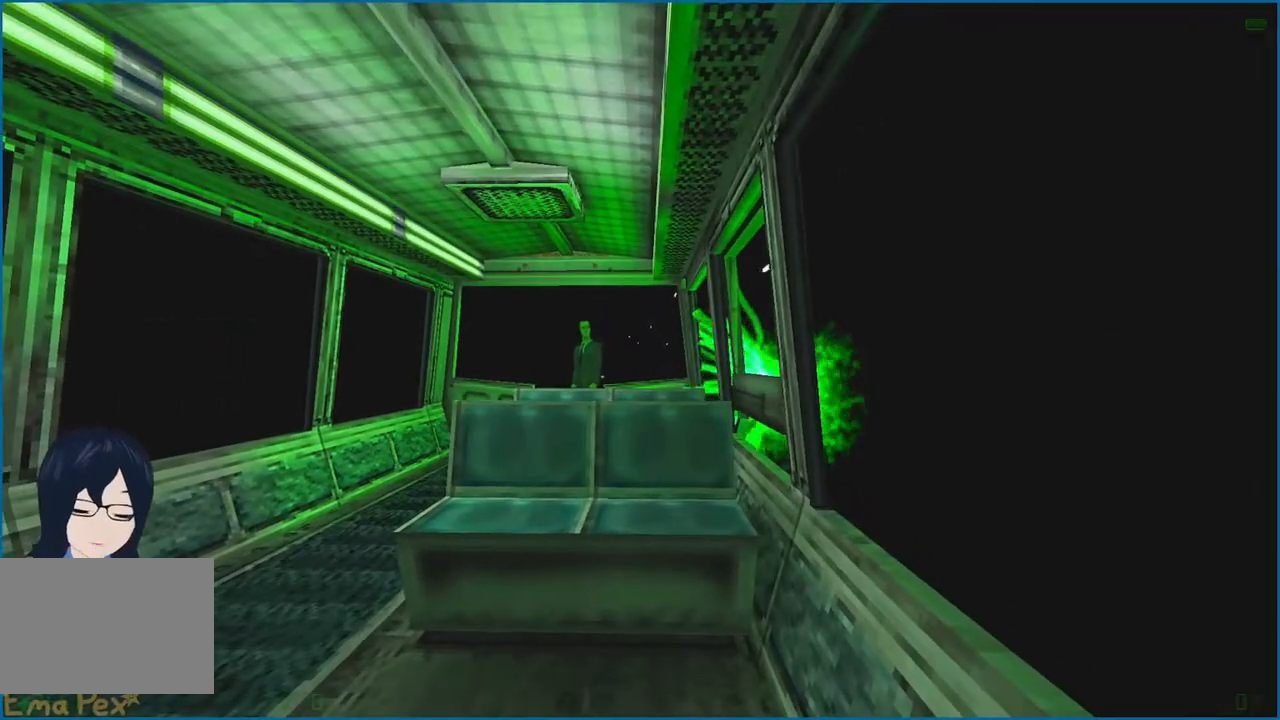
{"keys": [], "mouse": [], "events": [[20, "ctrl", "up"]]}
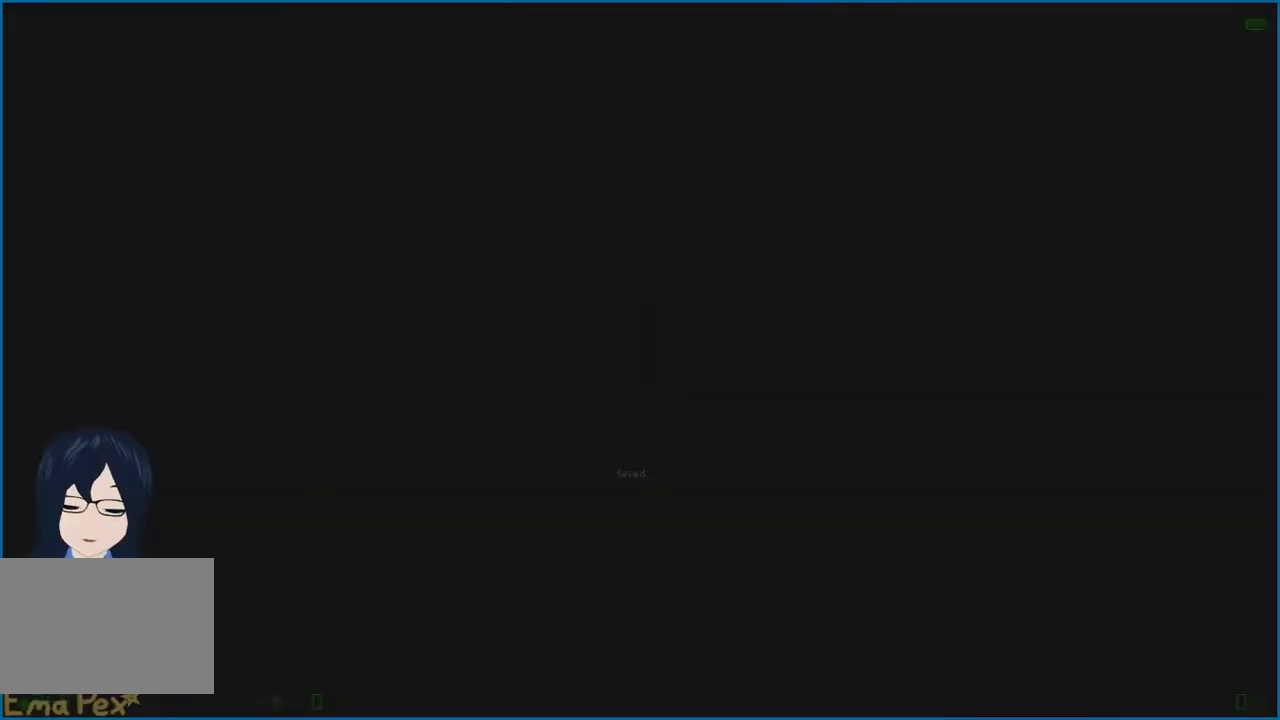
{"keys": [], "mouse": [], "events": []}
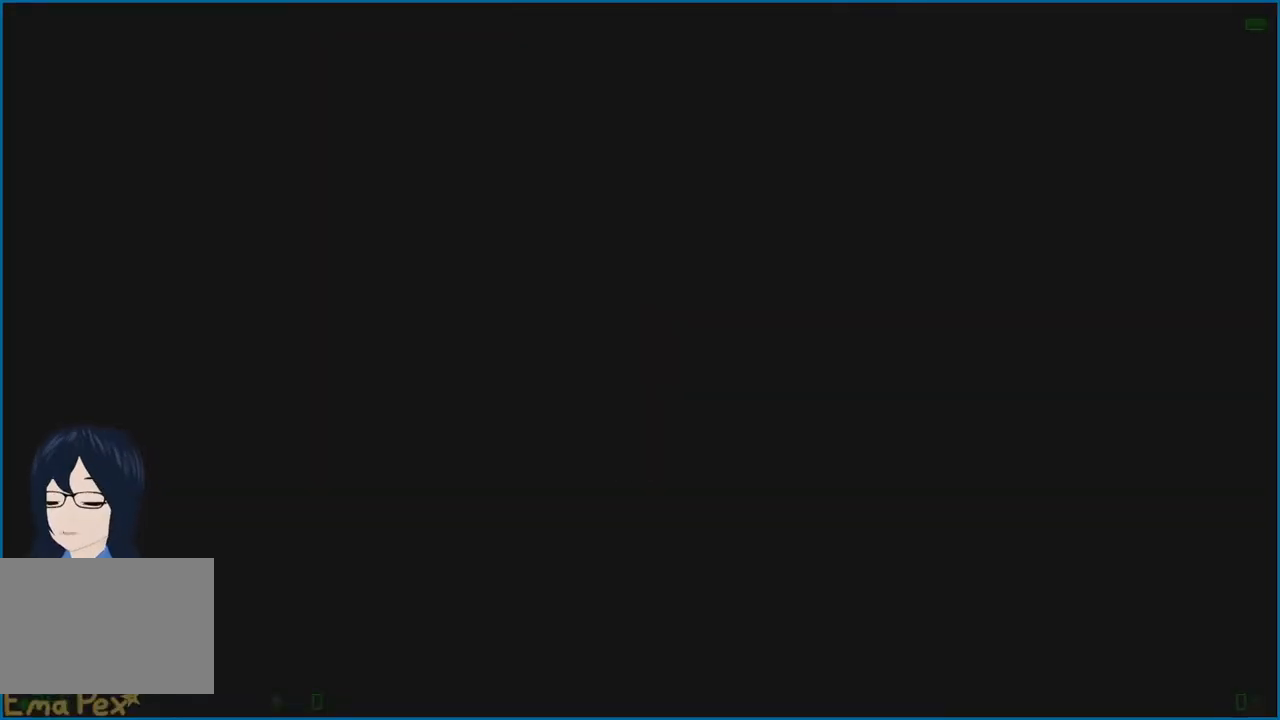
{"keys": [], "mouse": [], "events": []}
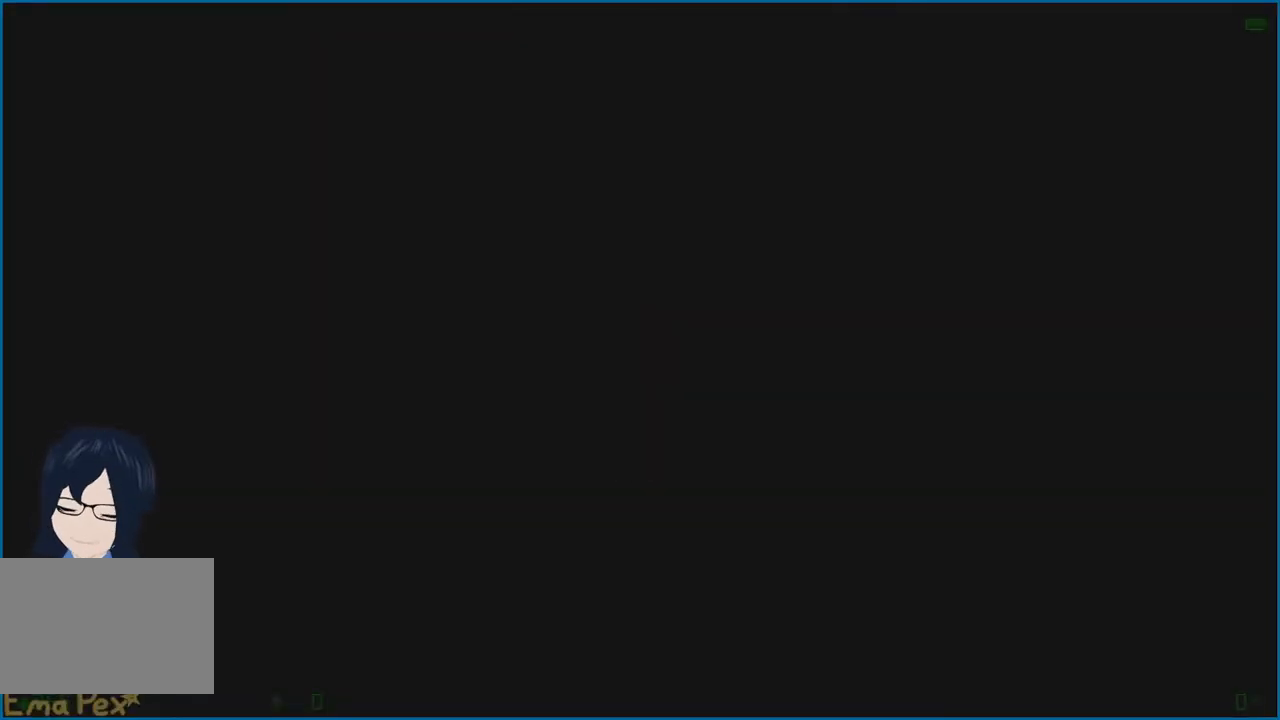
{"keys": [], "mouse": [], "events": []}
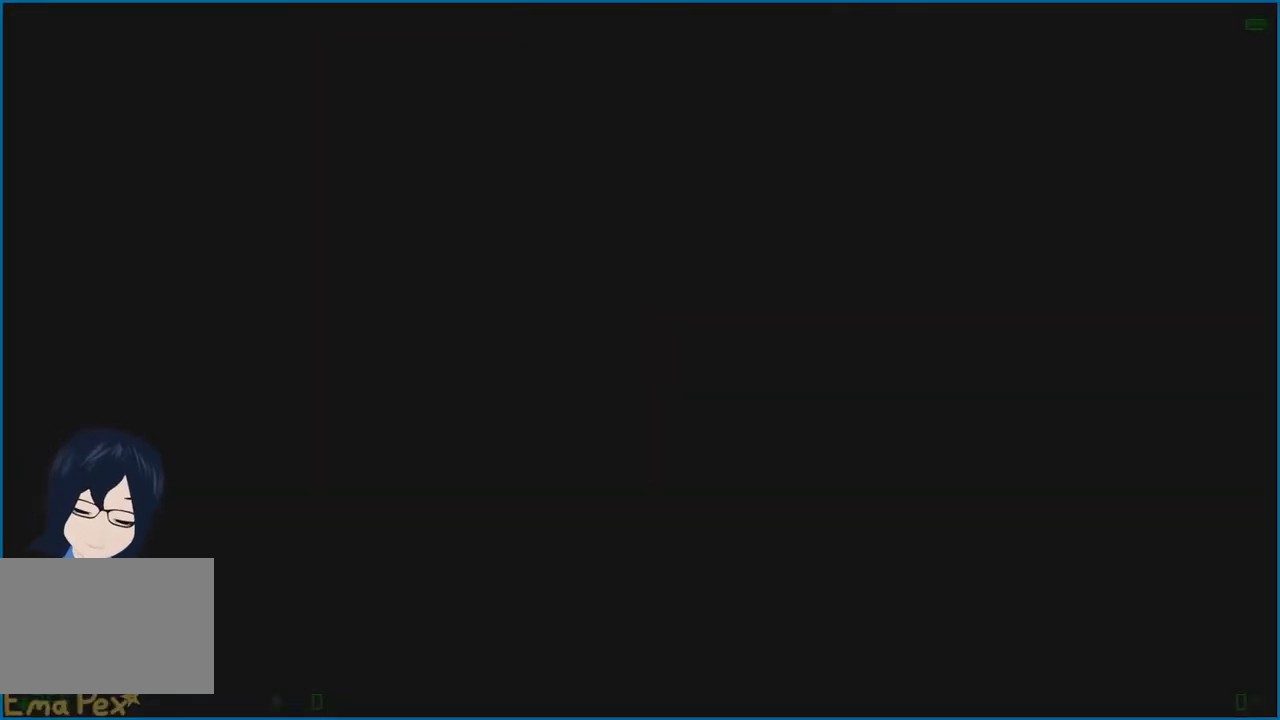
{"keys": [], "mouse": [], "events": [[280, "t", "down"], [360, "t", "up"]]}
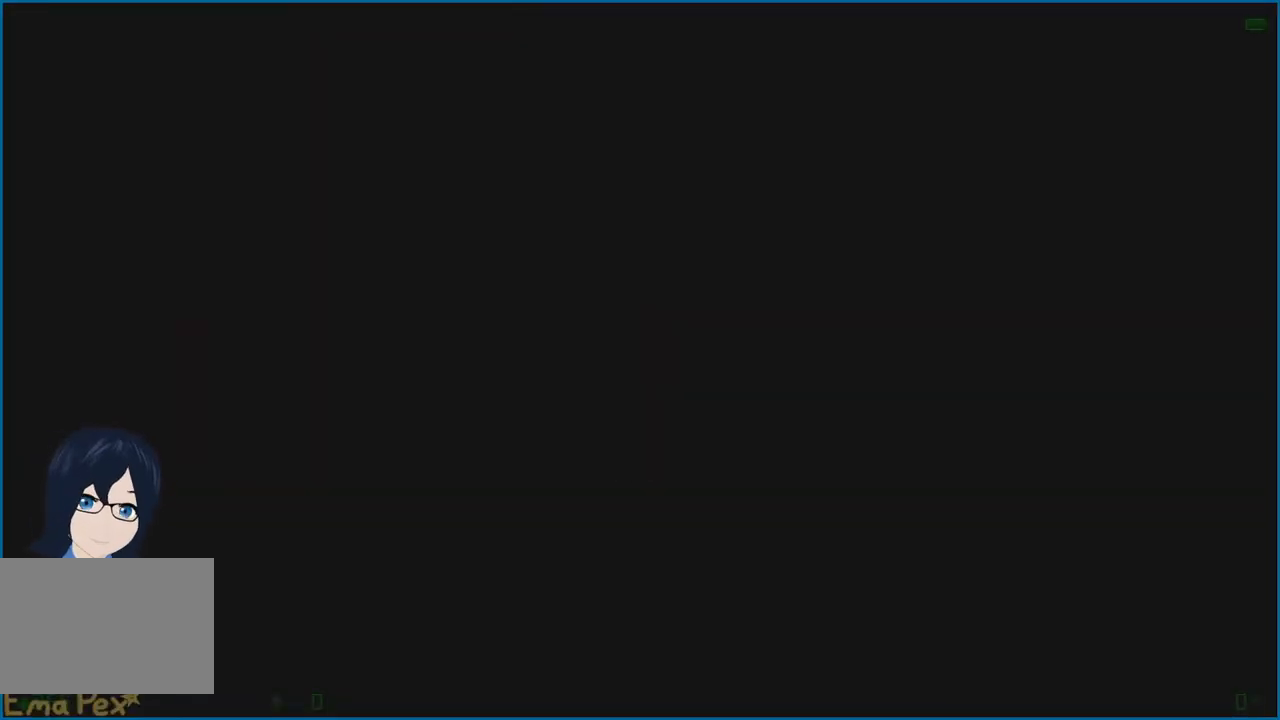
{"keys": [], "mouse": [], "events": [[260, "t", "down"], [360, "t", "up"]]}
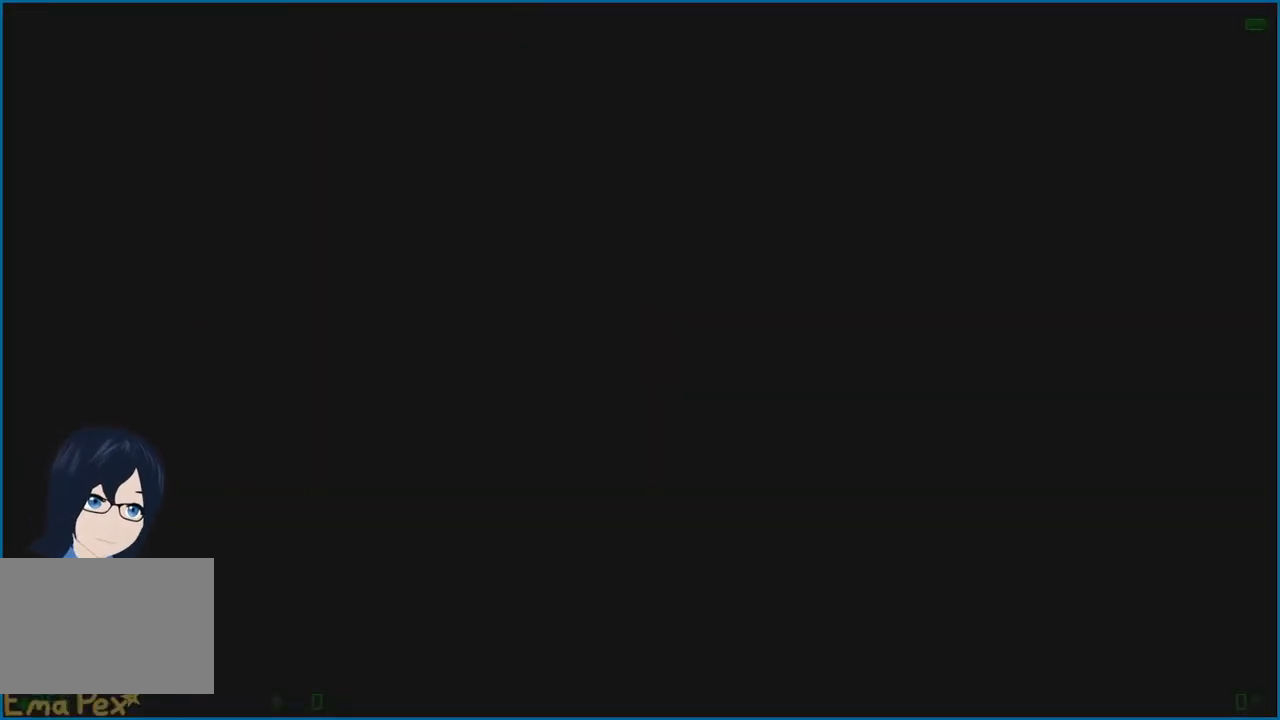
{"keys": [], "mouse": [], "events": [[100, "t", "down"], [200, "t", "up"], [320, "t", "down"], [400, "t", "up"]]}
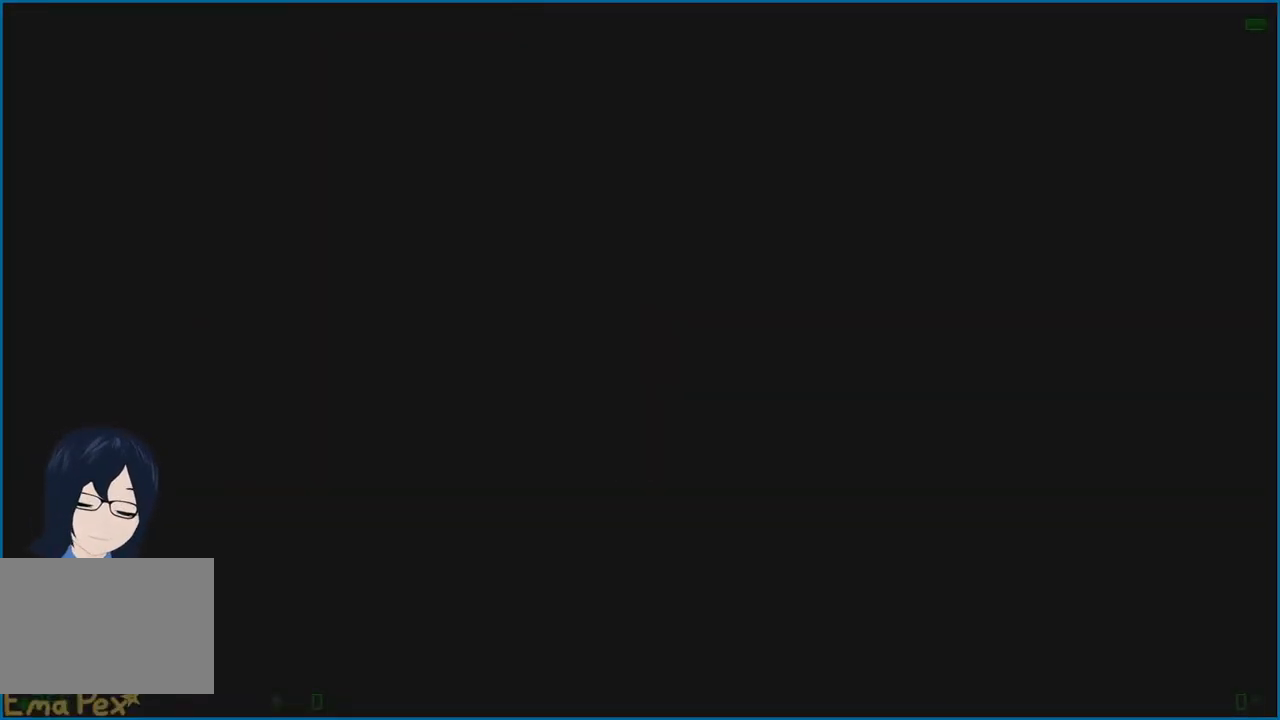
{"keys": [], "mouse": [], "events": []}
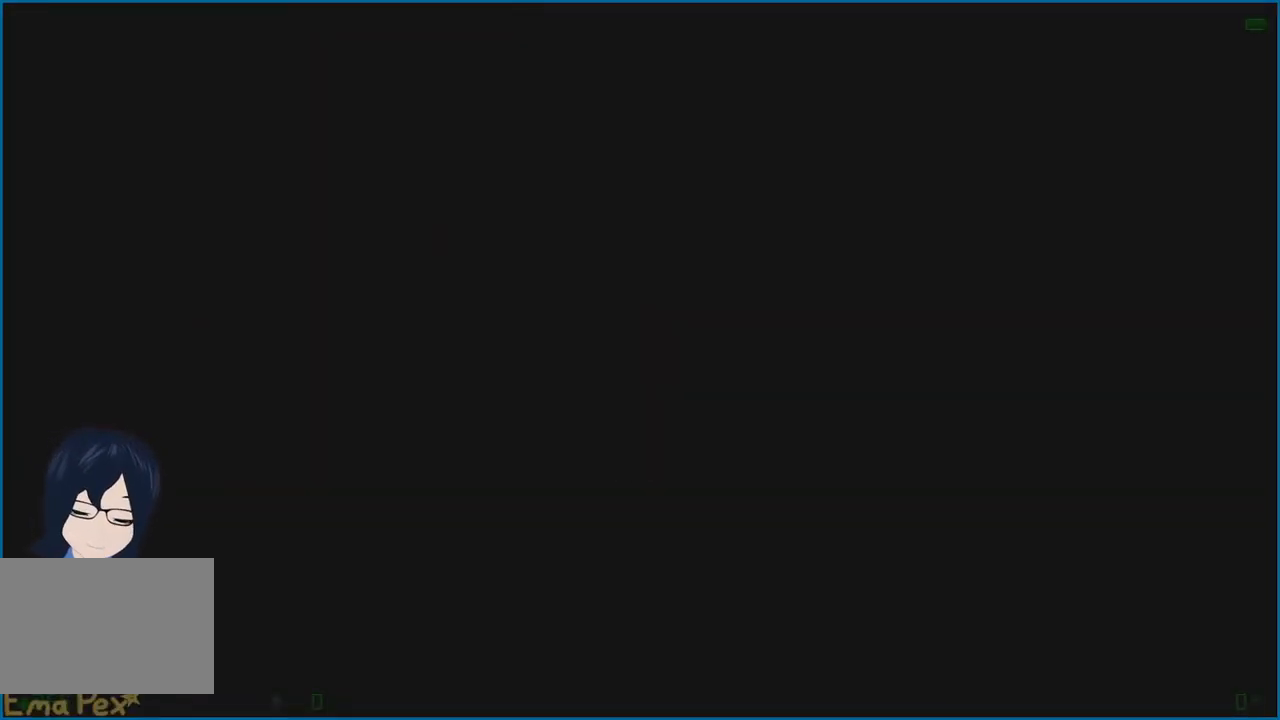
{"keys": [], "mouse": [], "events": []}
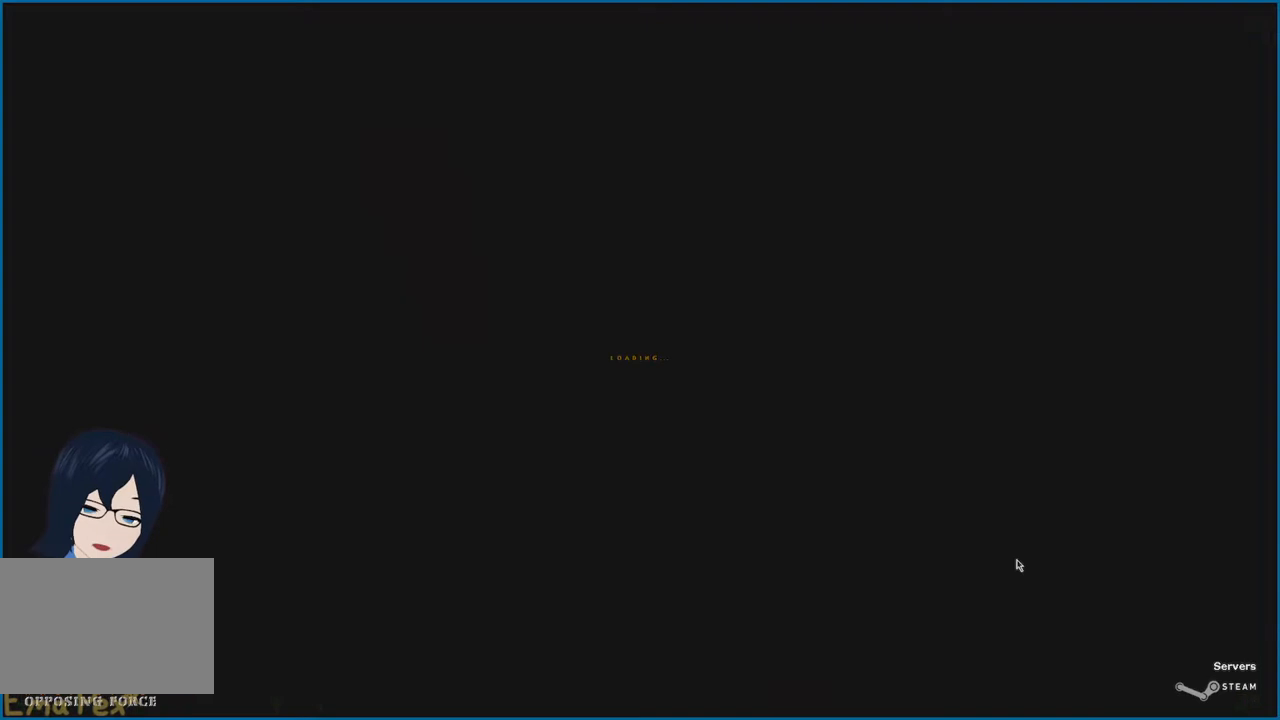
{"keys": [], "mouse": [], "events": []}
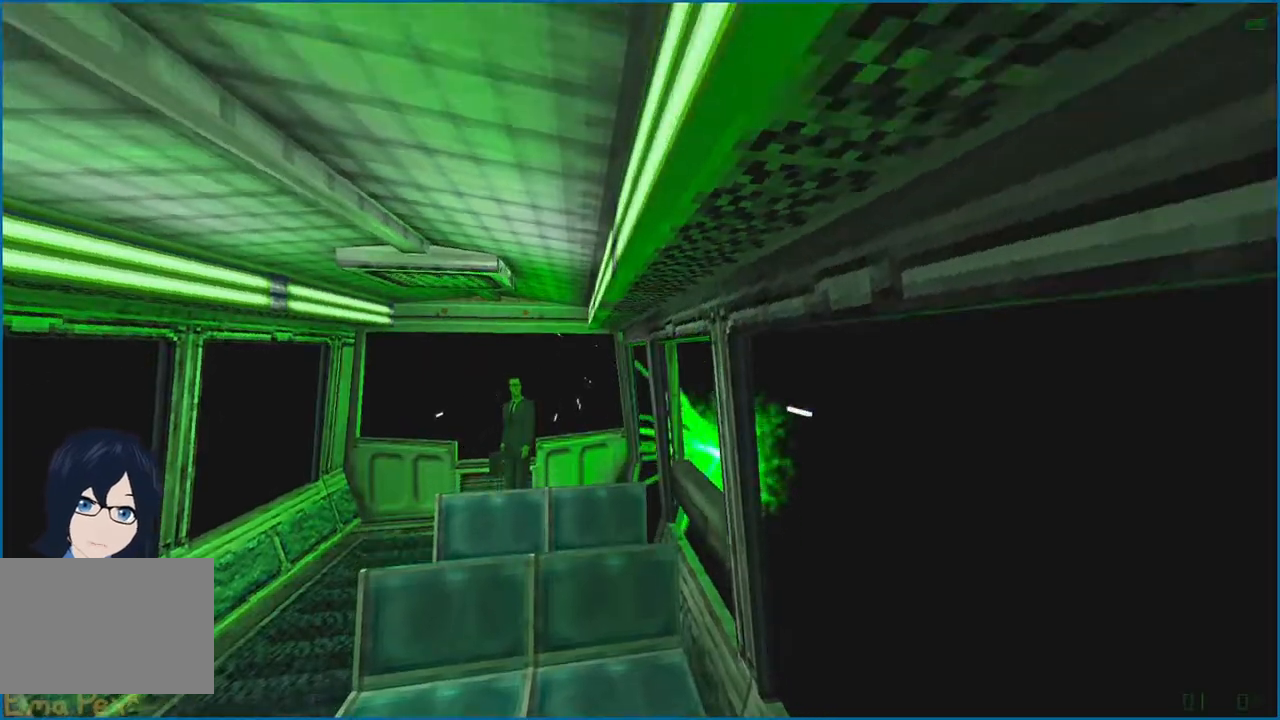
{"keys": ["a", "w"], "mouse": [], "events": [[20, "t", "down"], [120, "t", "up"], [280, "a", "down"], [500, "w", "down"]]}
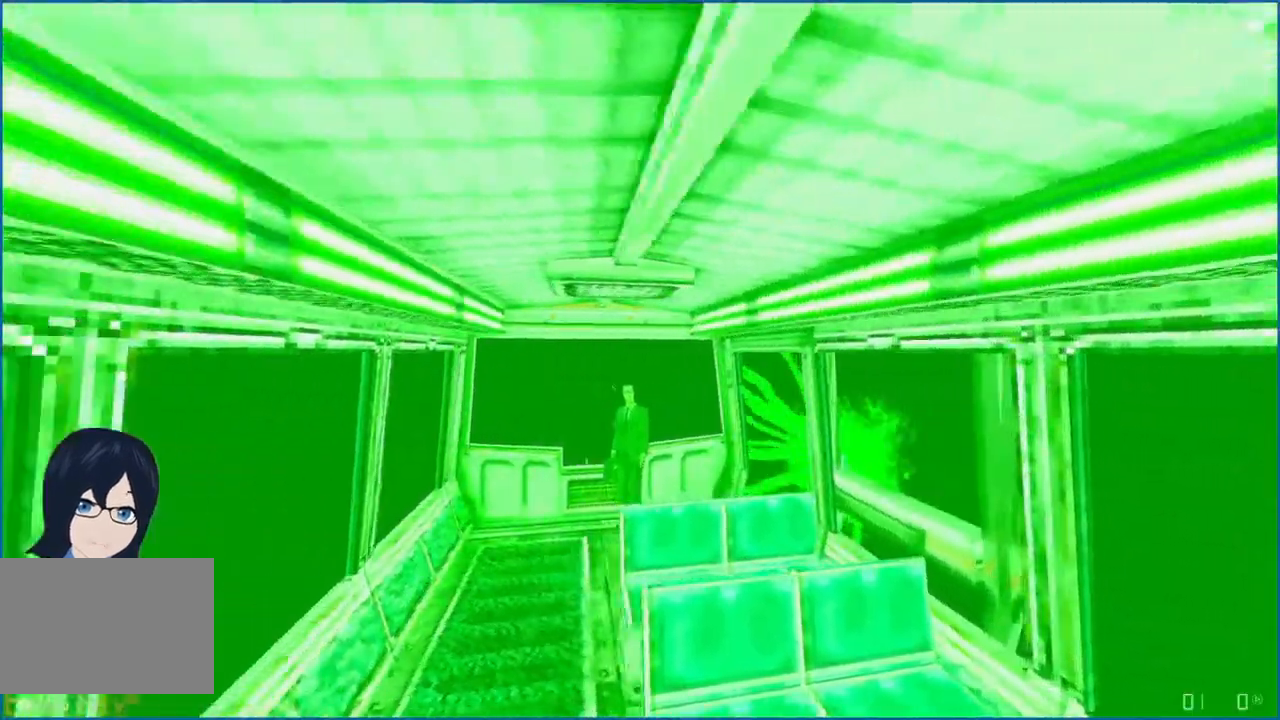
{"keys": ["w"], "mouse": [], "events": [[40, "a", "up"]]}
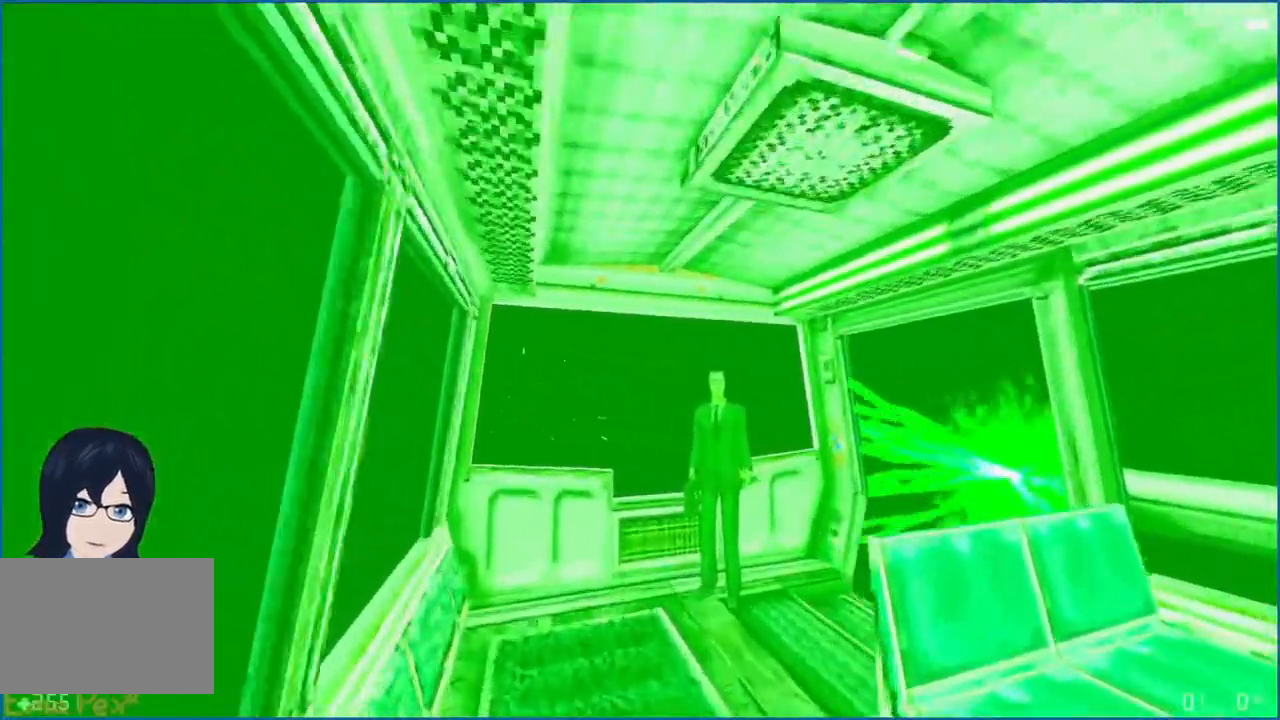
{"keys": ["w"], "mouse": [], "events": [[180, "d", "down"], [280, "d", "up"]]}
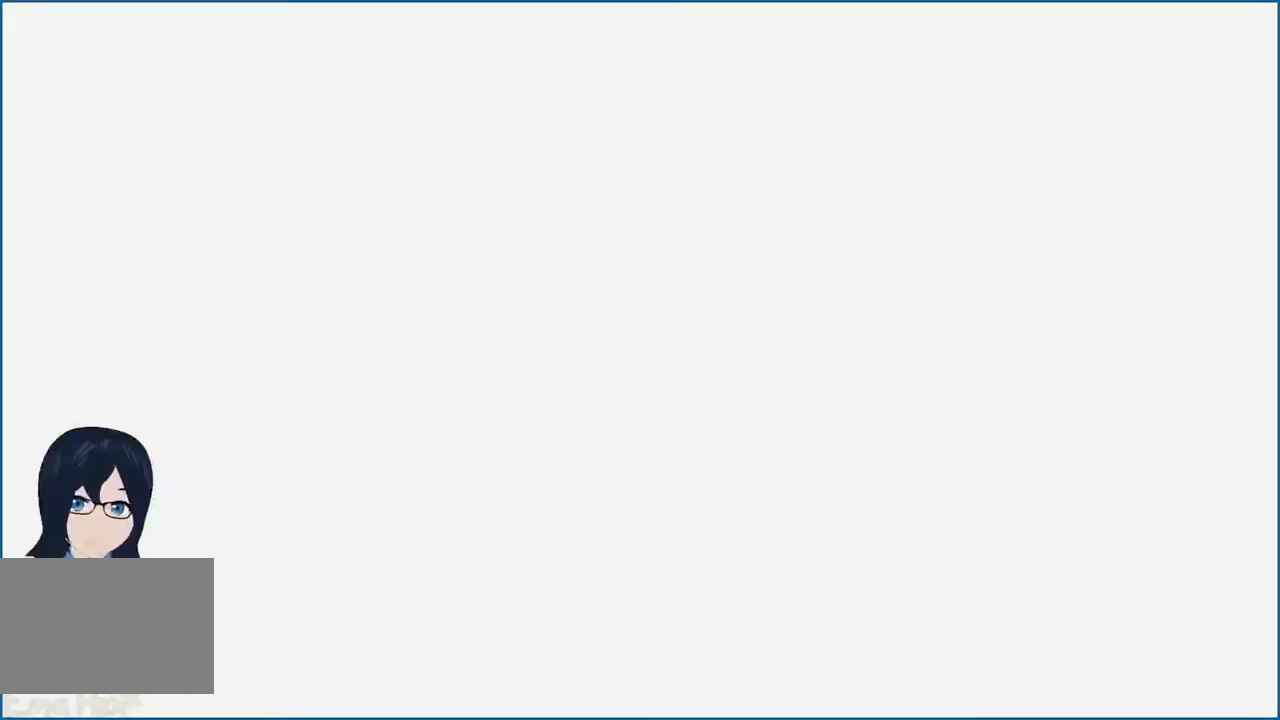
{"keys": [], "mouse": [], "events": [[220, "w", "up"]]}
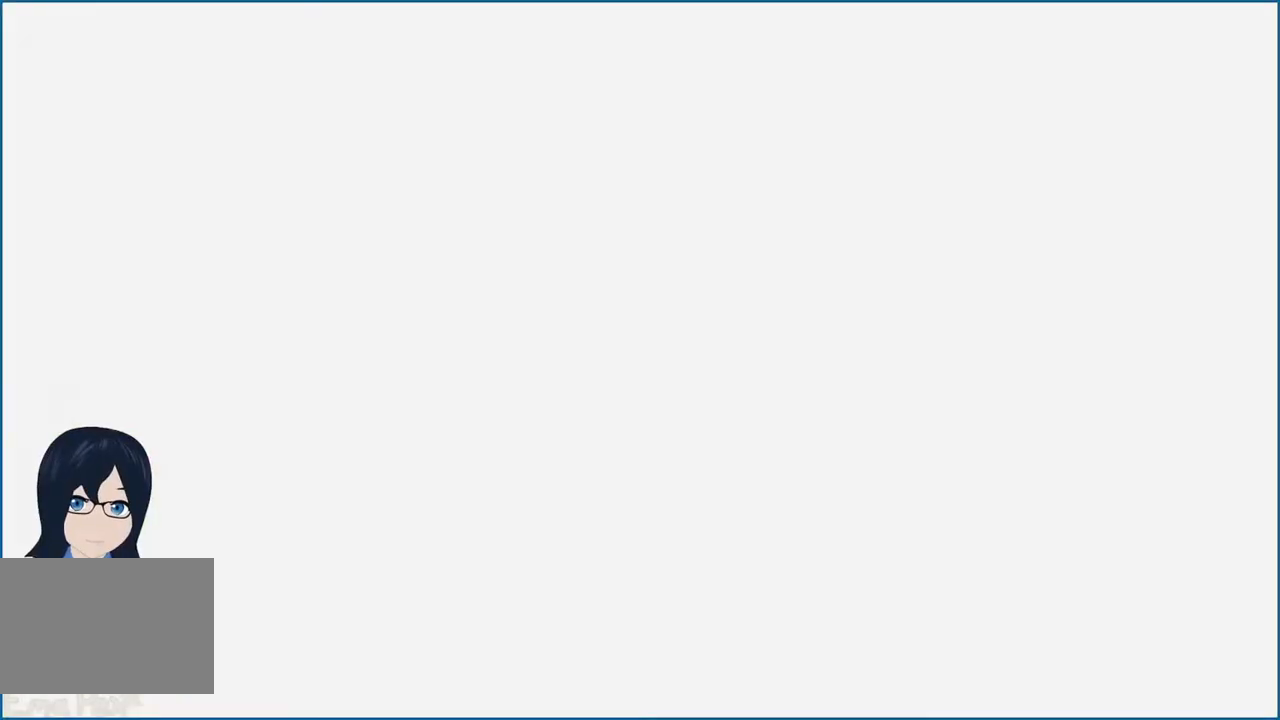
{"keys": [], "mouse": [], "events": []}
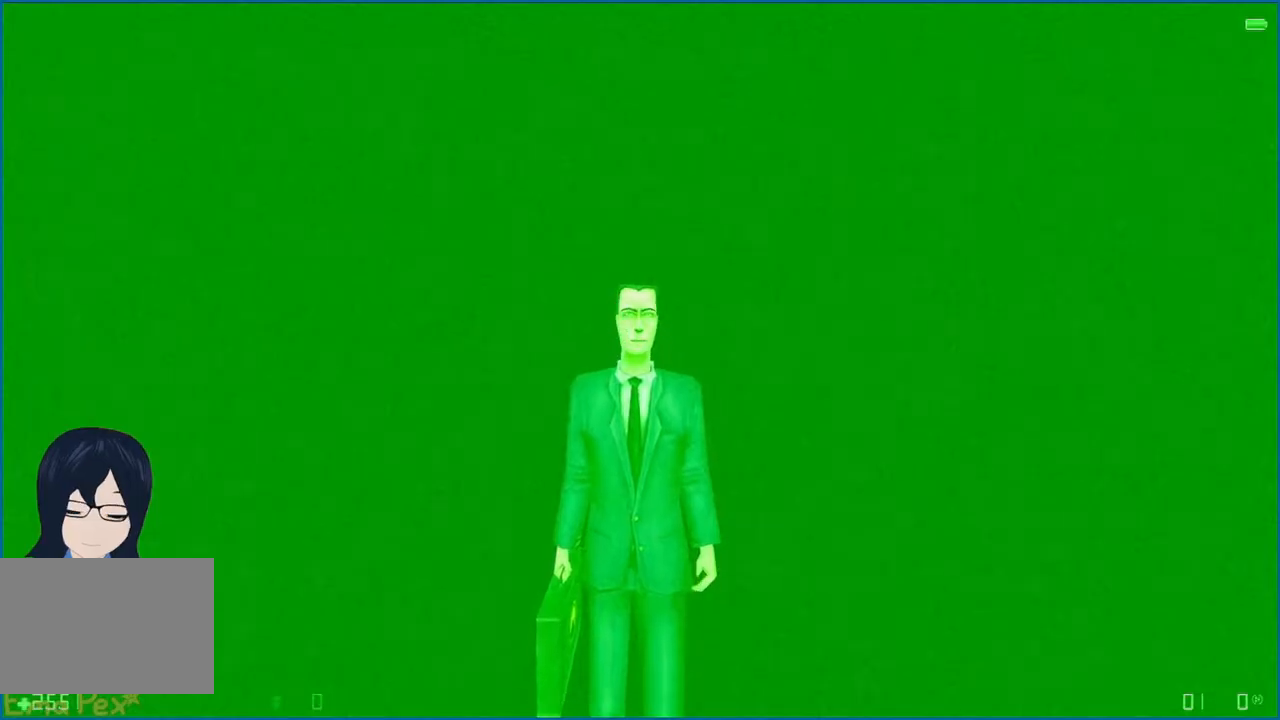
{"keys": [], "mouse": [], "events": []}
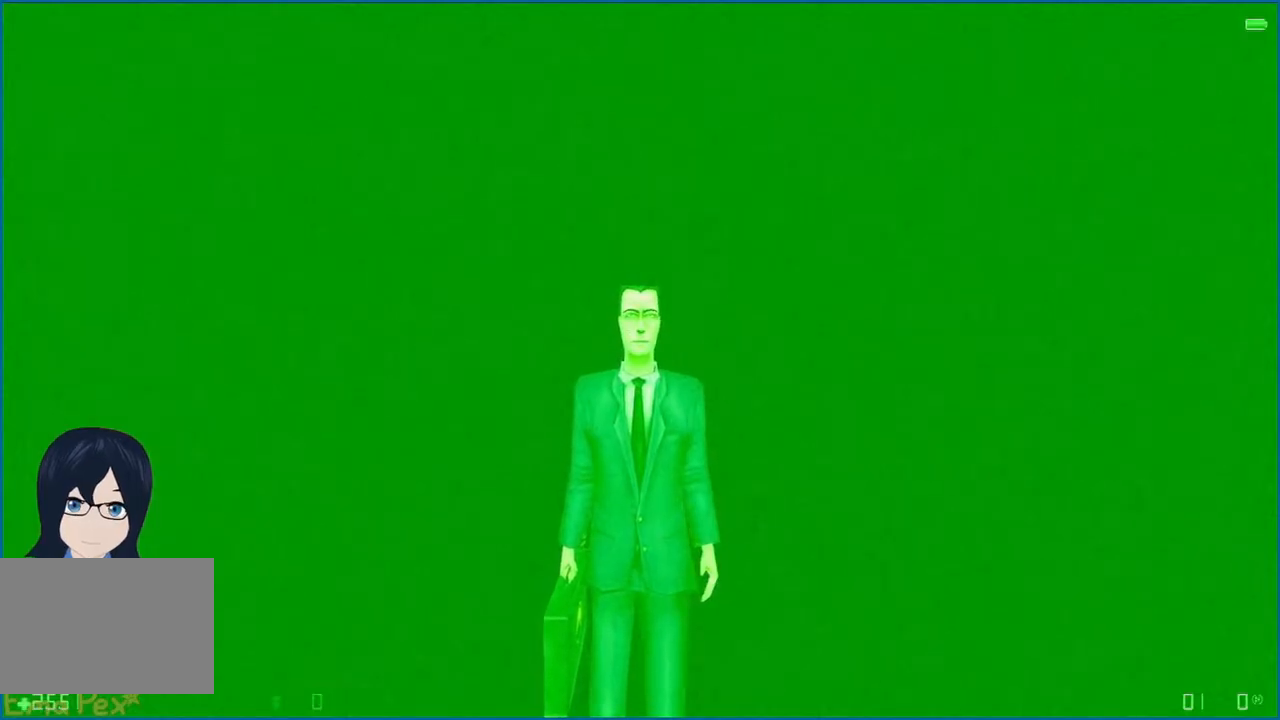
{"keys": [], "mouse": [], "events": [[20, "s", "down"], [220, "s", "up"]]}